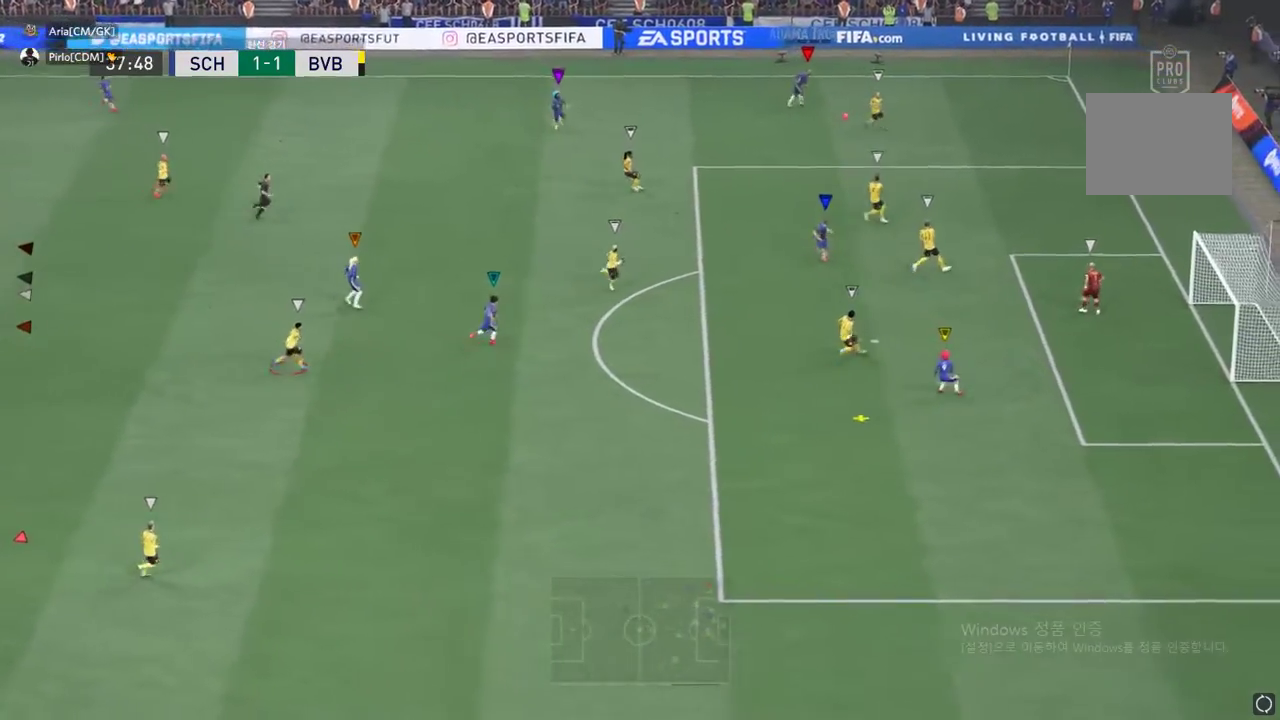
Gameplay with a controller (Xbox layout); each line is a JSON object with the inputs held at the frame after it. "events" lists button and stick changes between this image and that frame as [ms after this image, input, new state], when the widget could be followed in between. Not read: L3 R3 right_stick.
{"buttons": [], "left_stick": "down", "events": [[434, "left_stick", "down"]]}
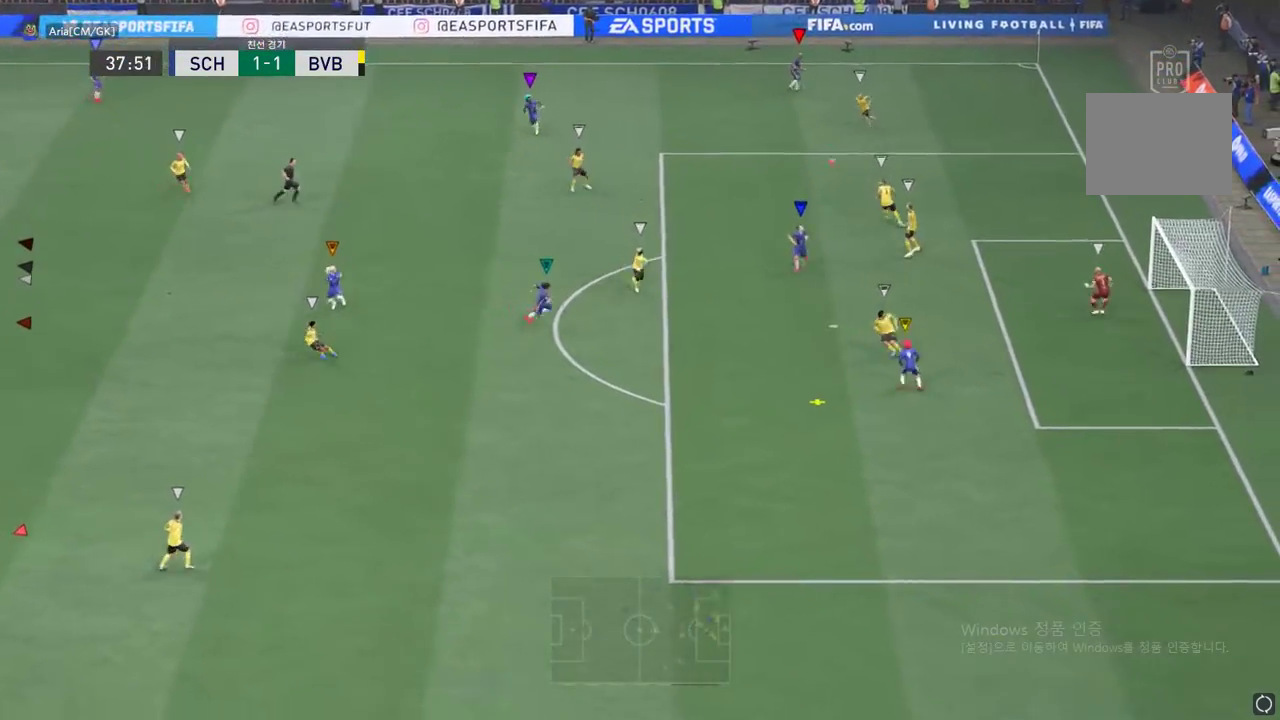
{"buttons": [], "left_stick": "down", "events": [[133, "left_stick", "down-left"], [250, "left_stick", "down"]]}
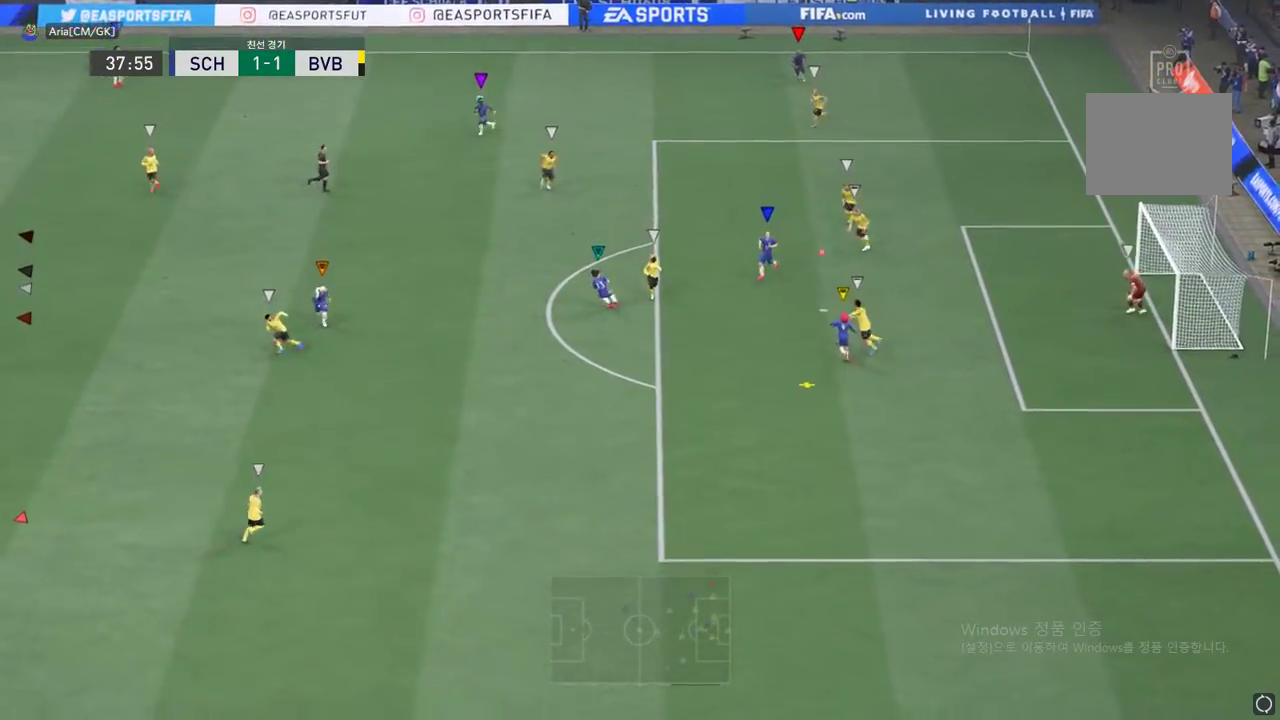
{"buttons": [], "left_stick": "down-left", "events": [[301, "left_stick", "down-left"]]}
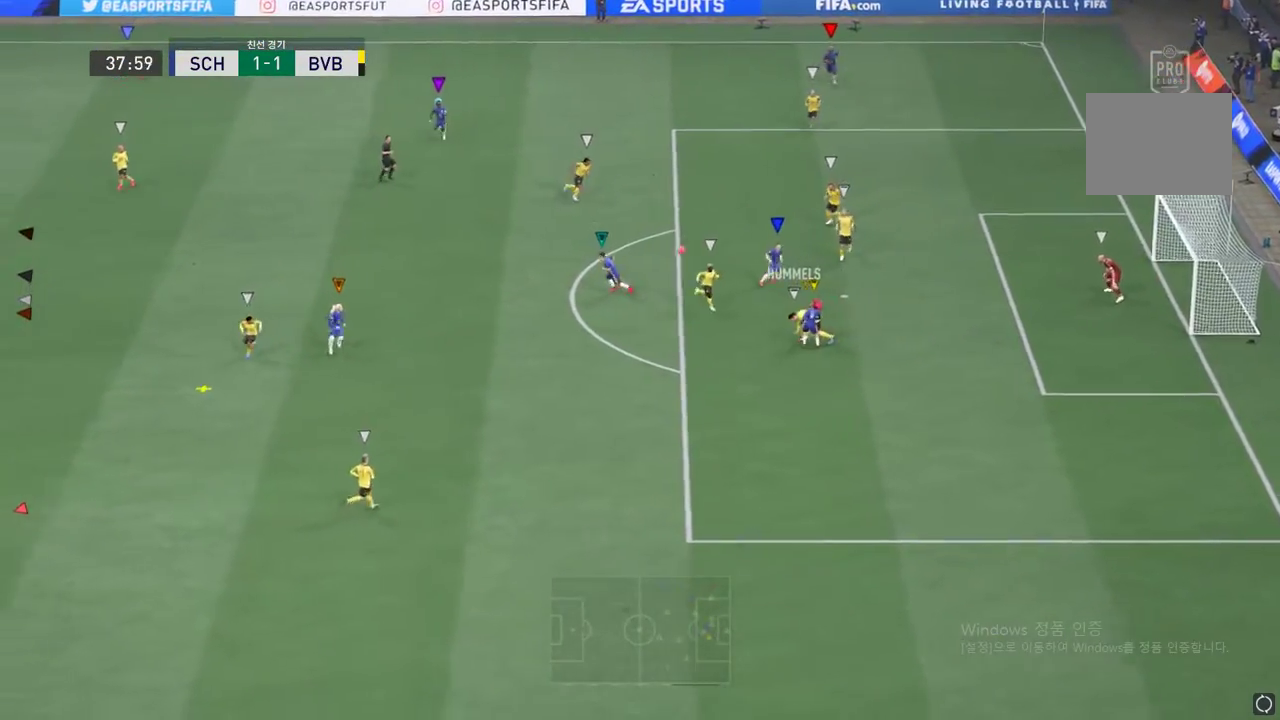
{"buttons": [], "left_stick": "down-left", "events": [[33, "left_stick", "center"], [417, "left_stick", "down-left"]]}
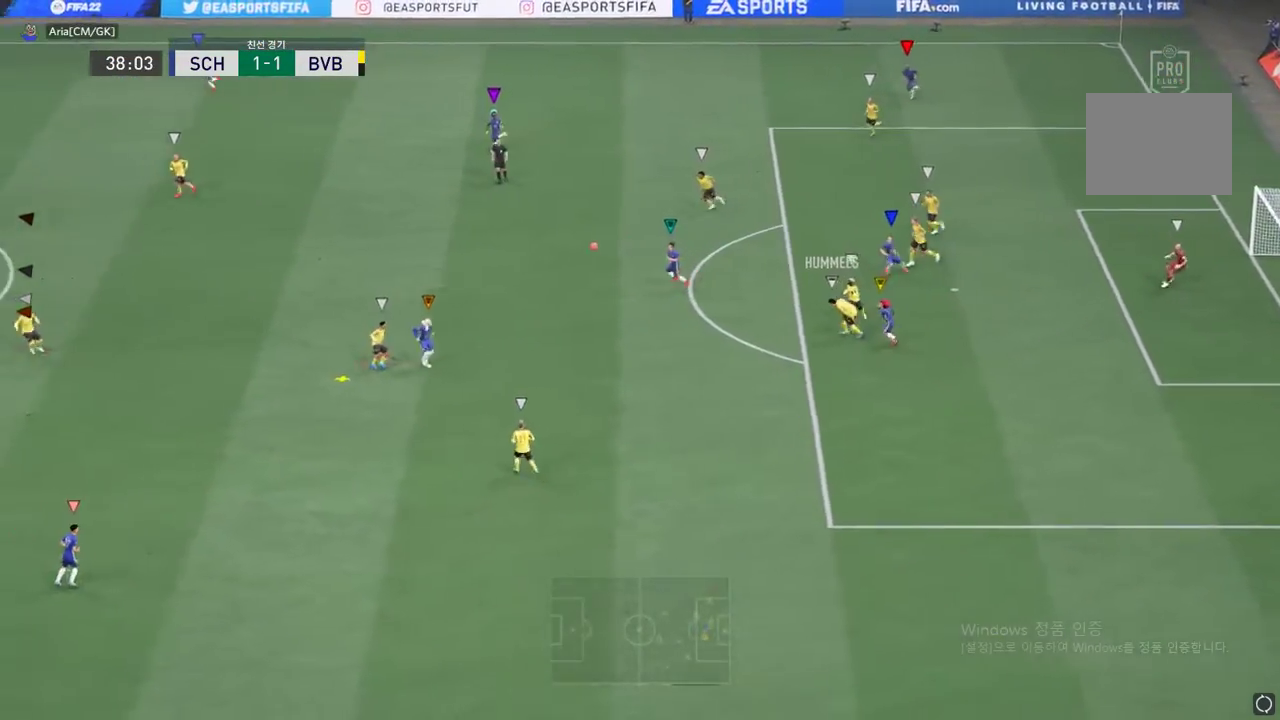
{"buttons": [], "left_stick": "down", "events": [[251, "left_stick", "down"]]}
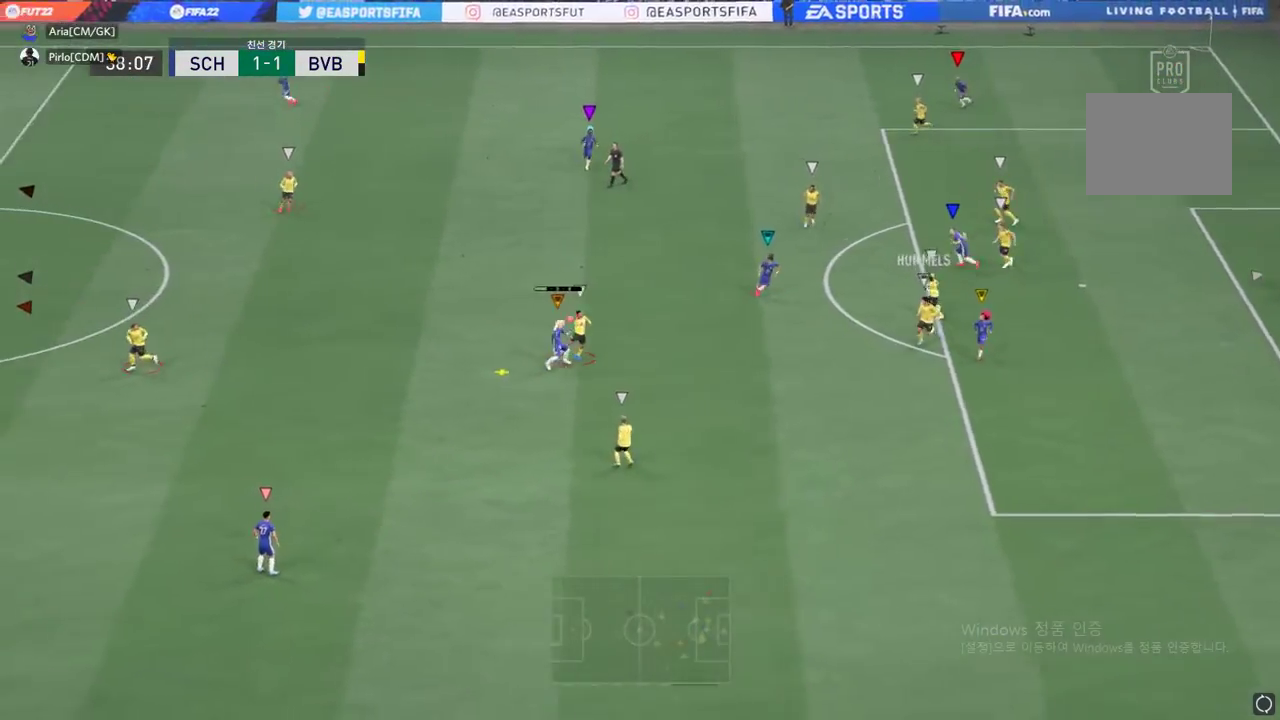
{"buttons": [], "left_stick": "center", "events": [[200, "left_stick", "down-left"], [333, "left_stick", "center"]]}
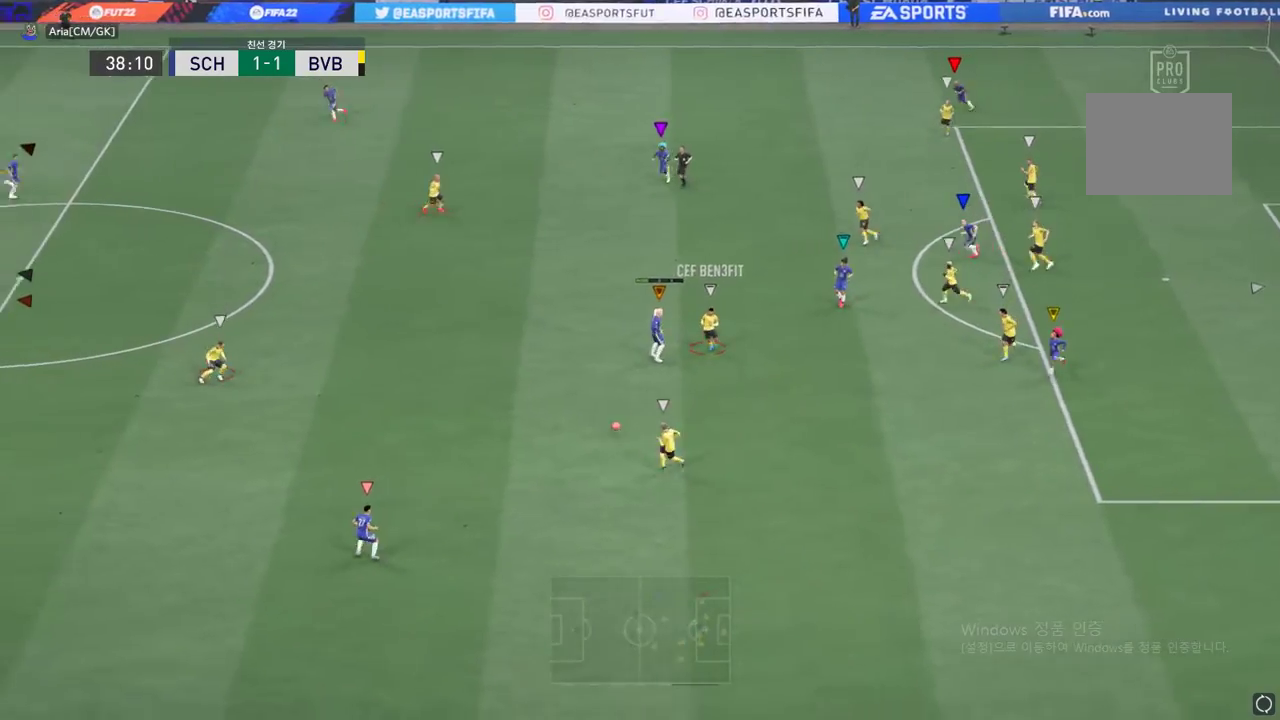
{"buttons": ["R2"], "left_stick": "down-left", "events": [[217, "left_stick", "down-left"], [451, "R2", "down"]]}
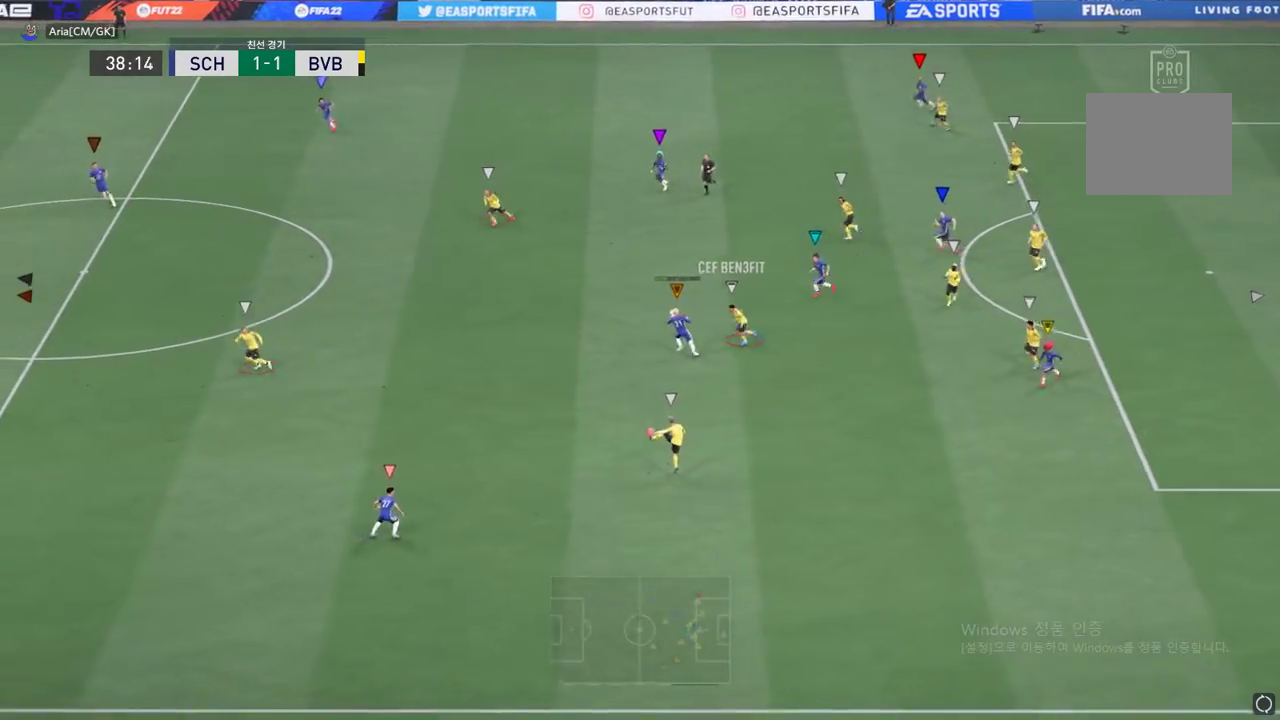
{"buttons": [], "left_stick": "down-right", "events": [[83, "left_stick", "down"], [100, "R2", "up"], [317, "left_stick", "down-right"]]}
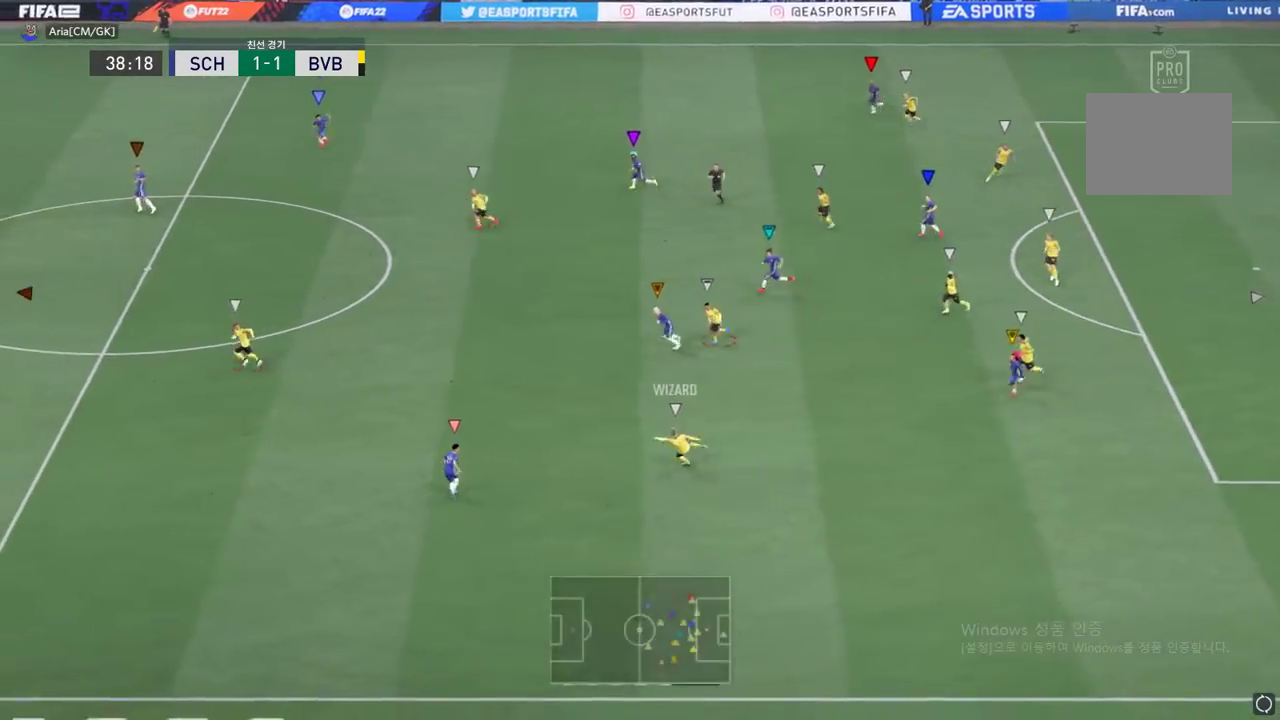
{"buttons": [], "left_stick": "center", "events": [[100, "left_stick", "right"], [367, "left_stick", "center"]]}
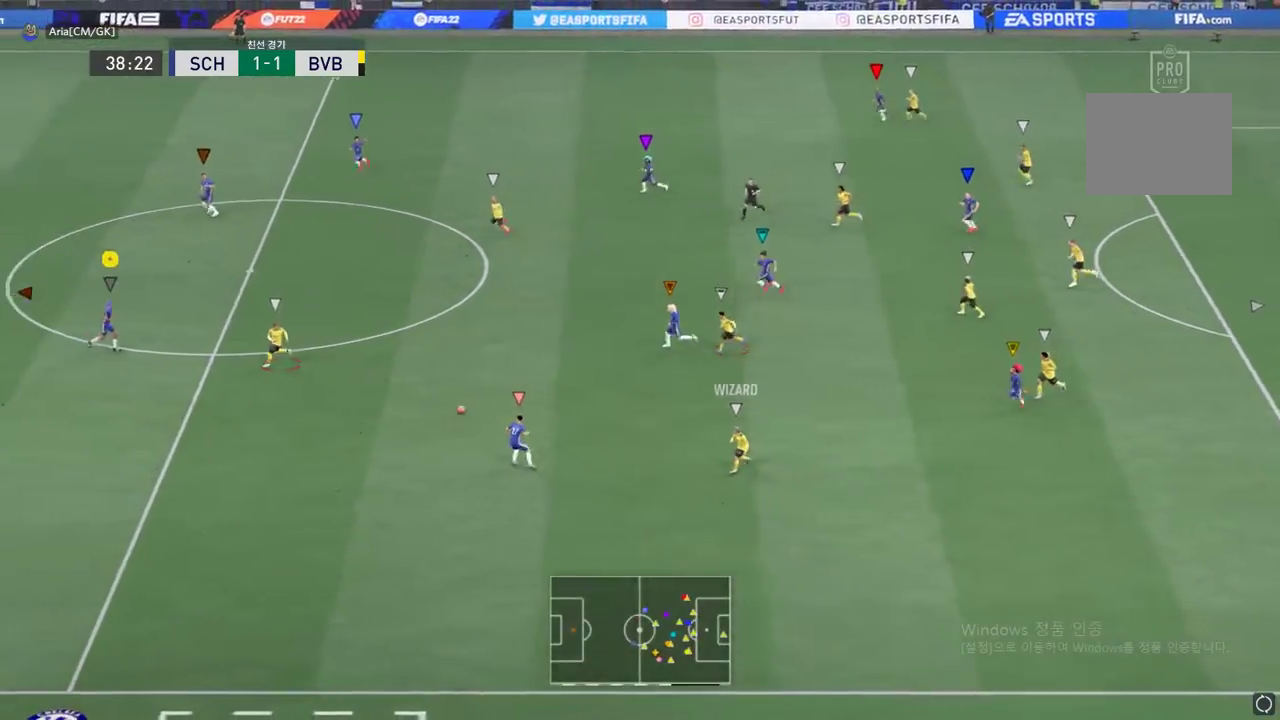
{"buttons": ["R2"], "left_stick": "left", "events": [[150, "left_stick", "left"], [300, "R2", "down"]]}
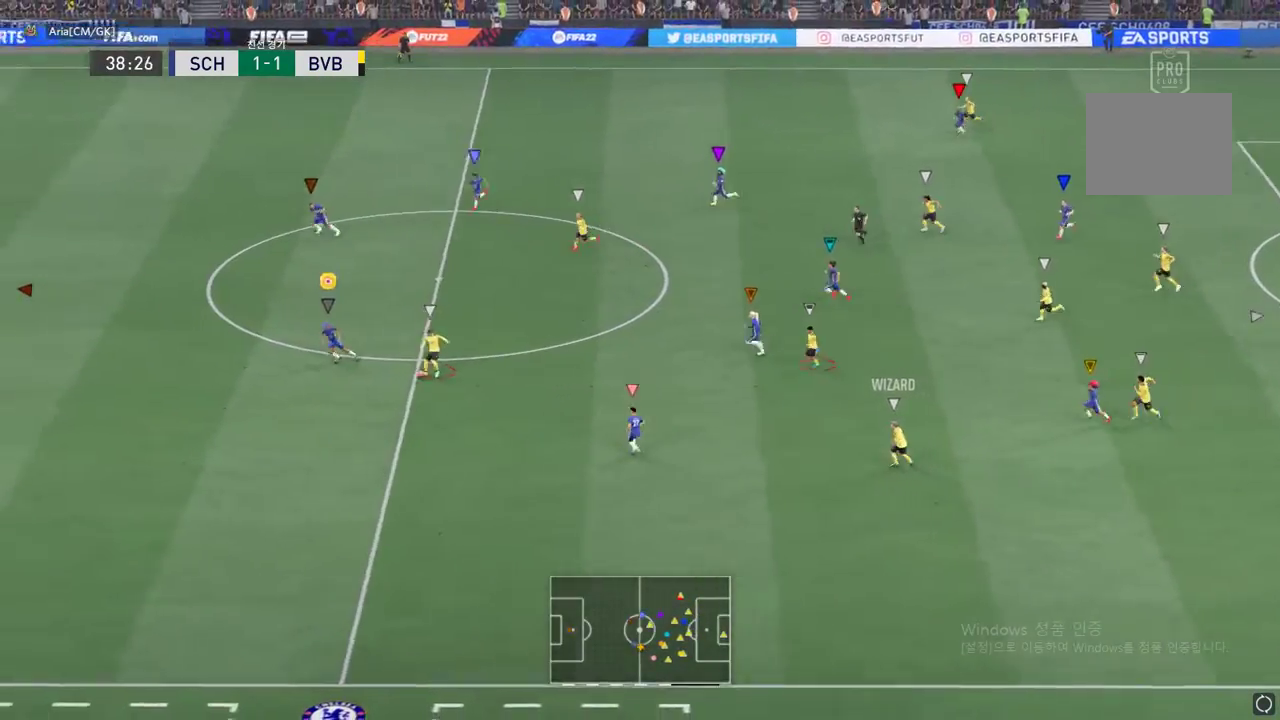
{"buttons": ["L2", "R2"], "left_stick": "up-right", "events": [[217, "L2", "down"], [217, "left_stick", "up-left"], [384, "left_stick", "up-right"]]}
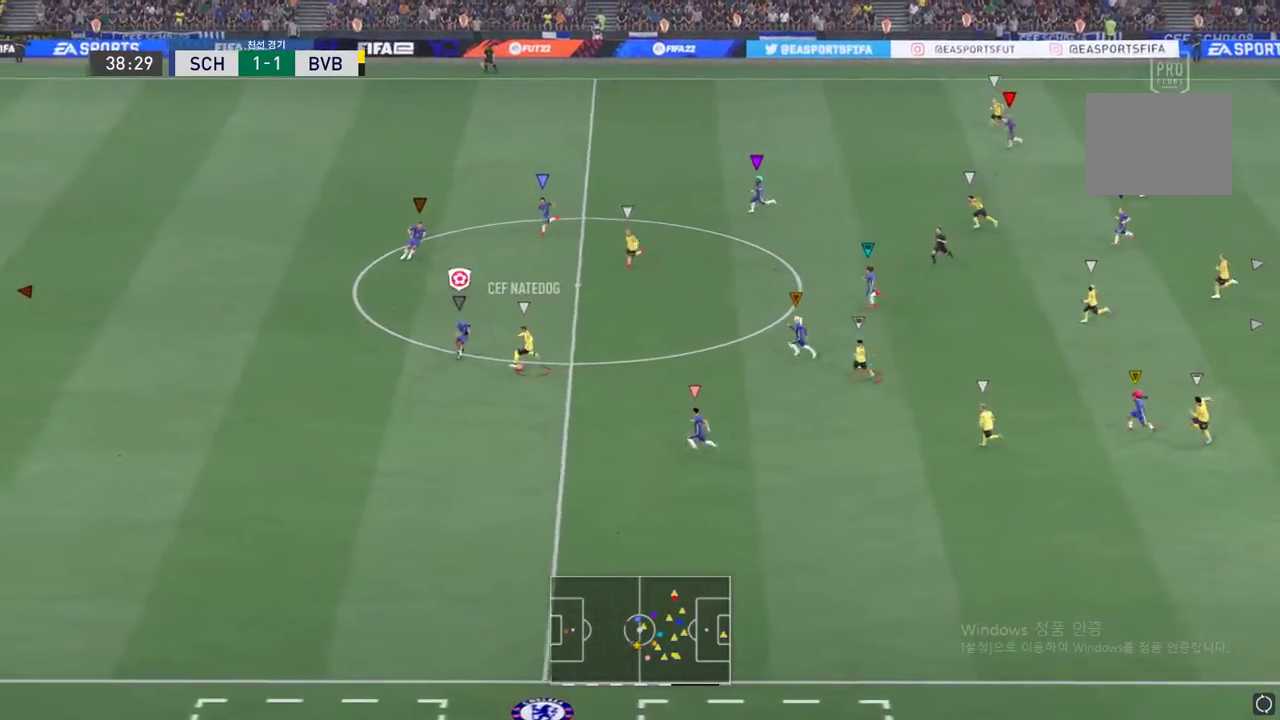
{"buttons": ["L2", "R2"], "left_stick": "down-left", "events": [[300, "B", "down"], [434, "B", "up"], [484, "left_stick", "down-left"]]}
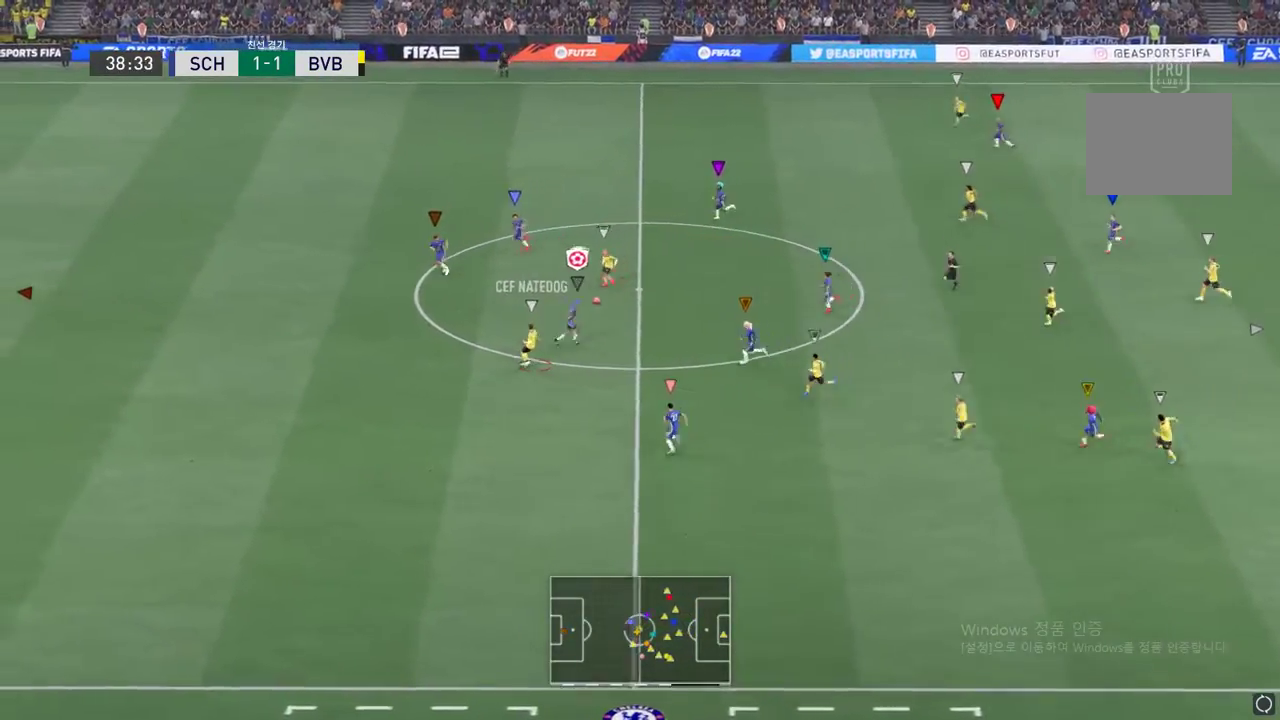
{"buttons": ["L2", "R2"], "left_stick": "up-left", "events": [[167, "left_stick", "up-left"]]}
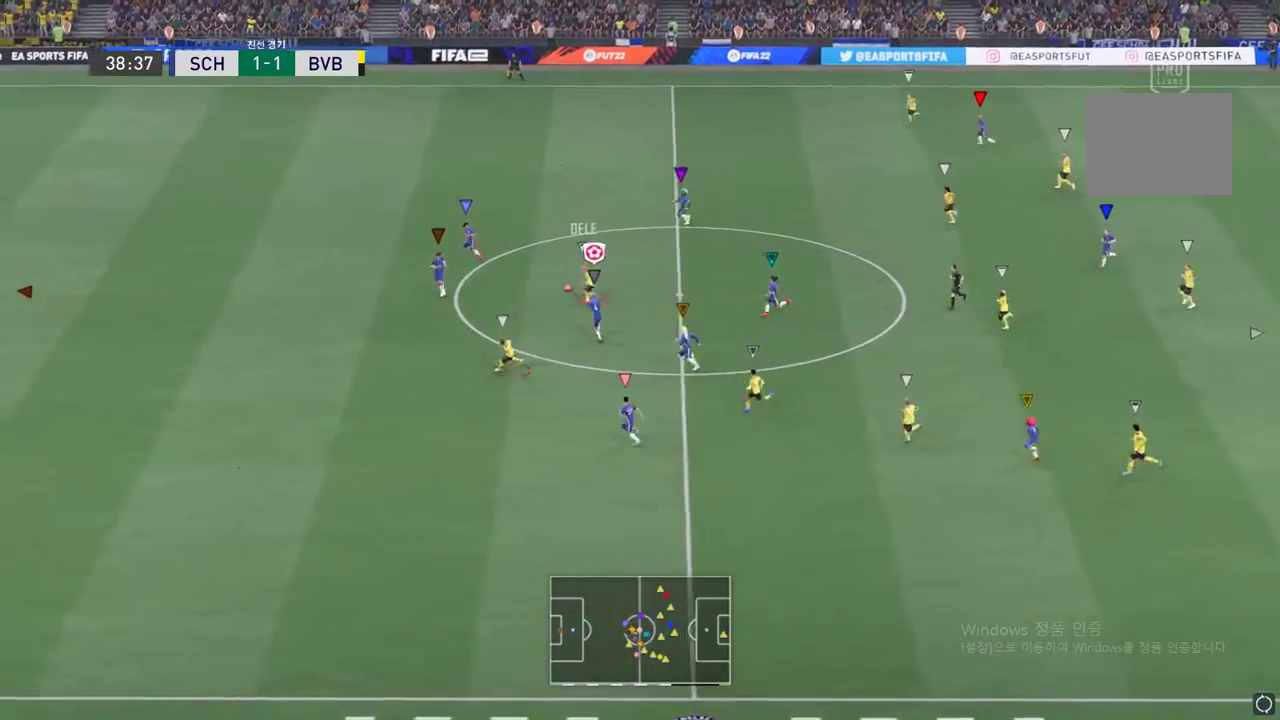
{"buttons": ["R2"], "left_stick": "left", "events": [[150, "L2", "up"], [283, "left_stick", "left"]]}
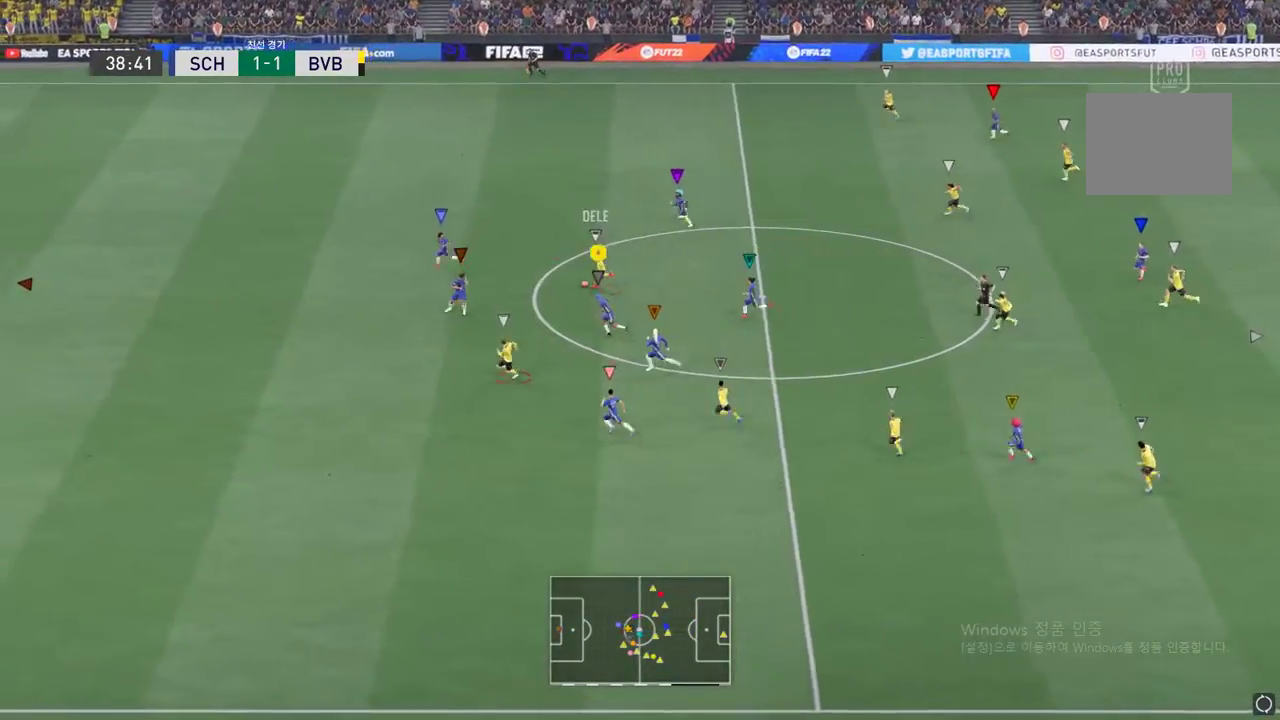
{"buttons": ["R2"], "left_stick": "left", "events": []}
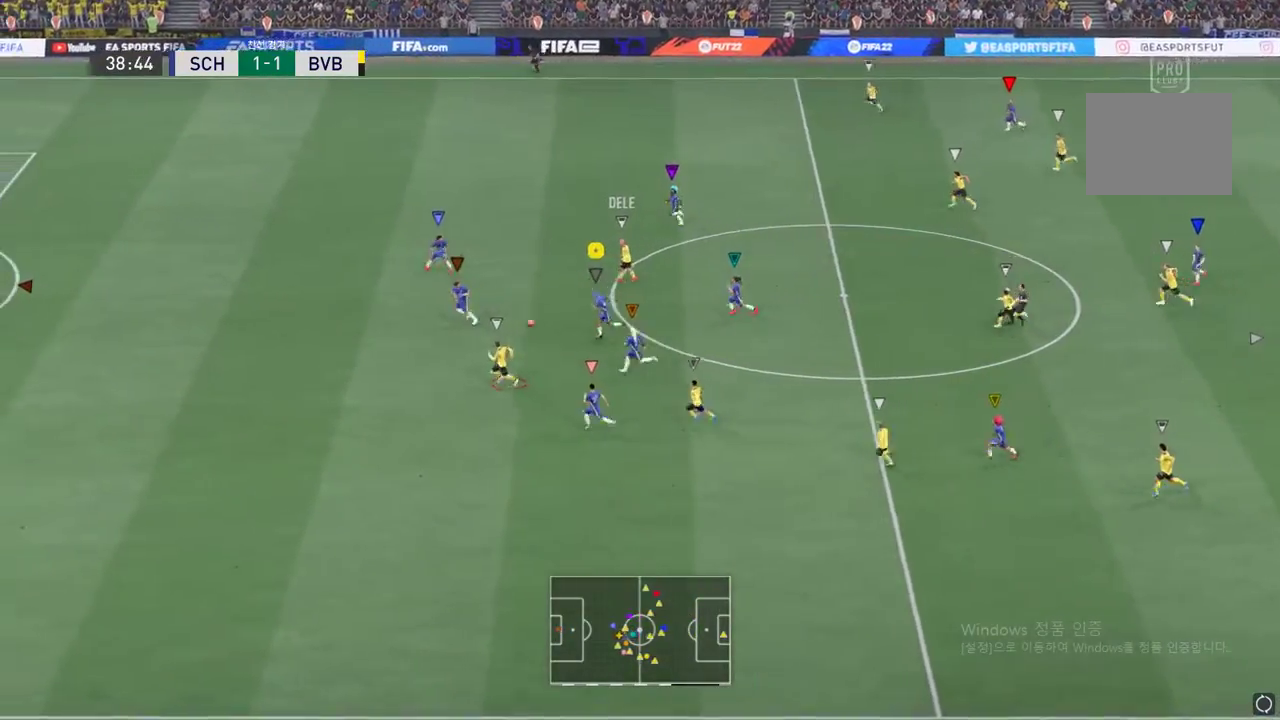
{"buttons": ["R2"], "left_stick": "left", "events": []}
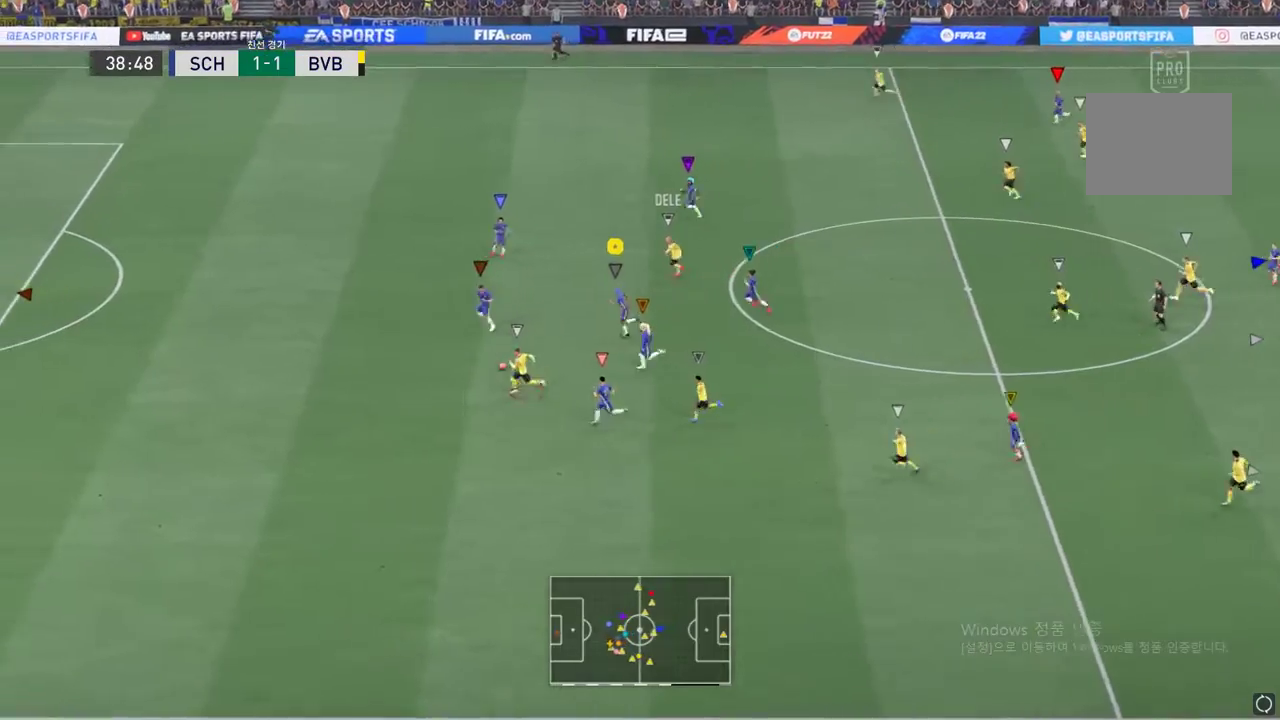
{"buttons": ["R2"], "left_stick": "left", "events": []}
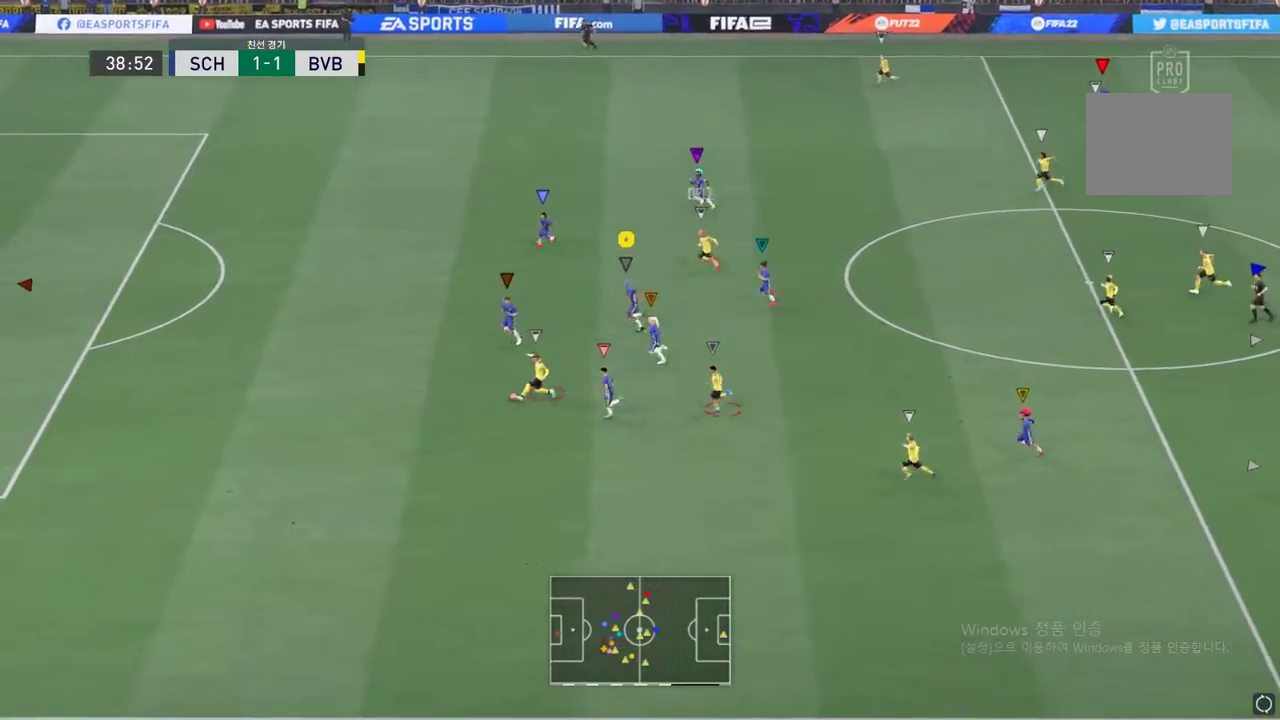
{"buttons": ["R2"], "left_stick": "left", "events": []}
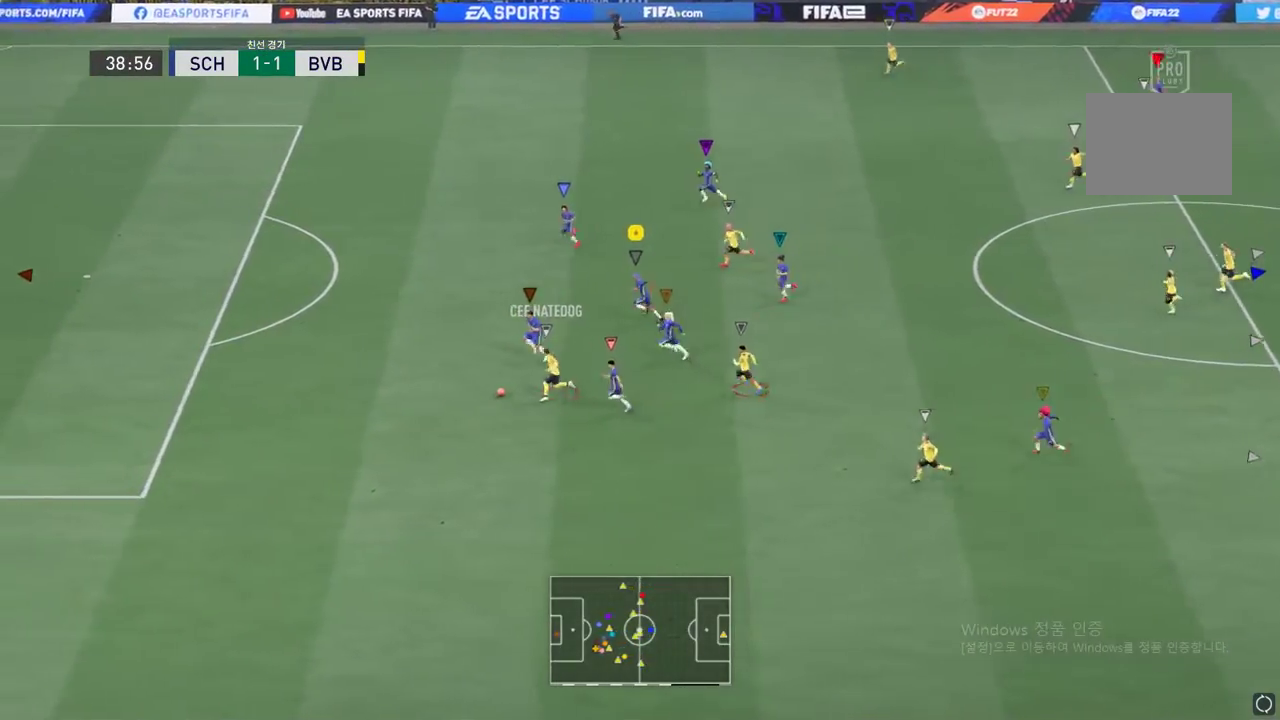
{"buttons": ["R2"], "left_stick": "left", "events": []}
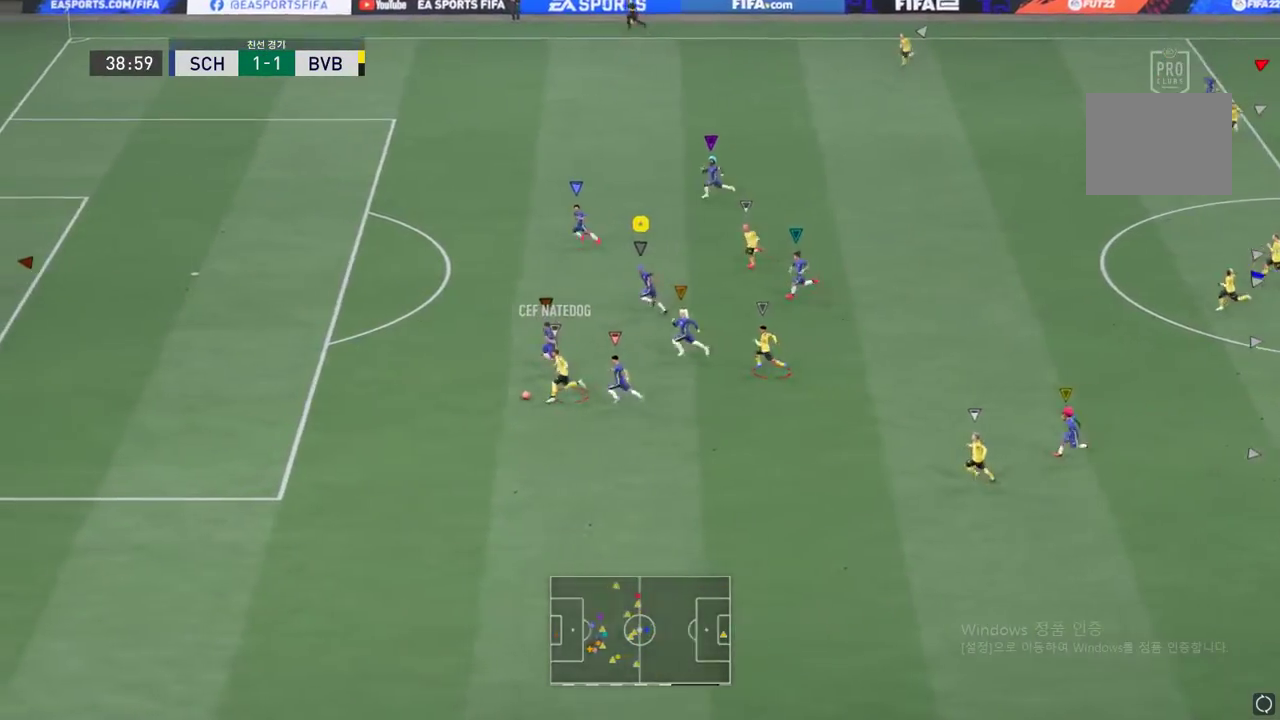
{"buttons": ["R2"], "left_stick": "left", "events": []}
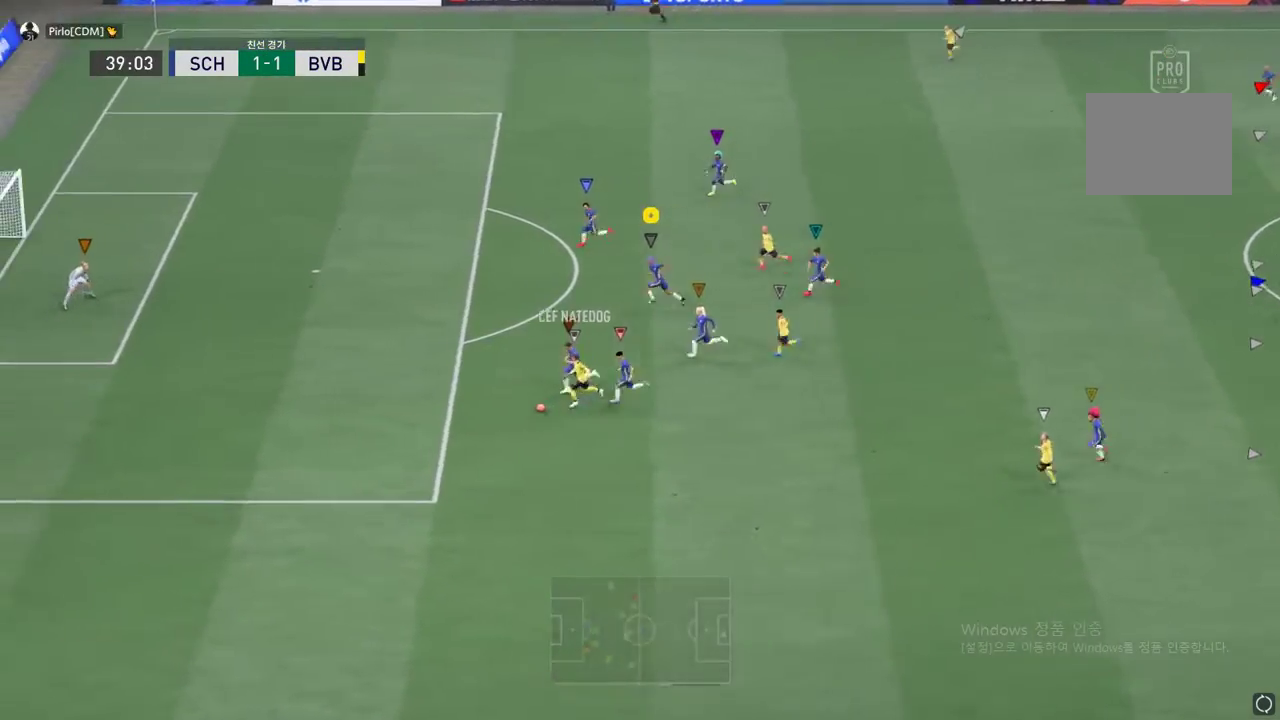
{"buttons": ["R2"], "left_stick": "left", "events": []}
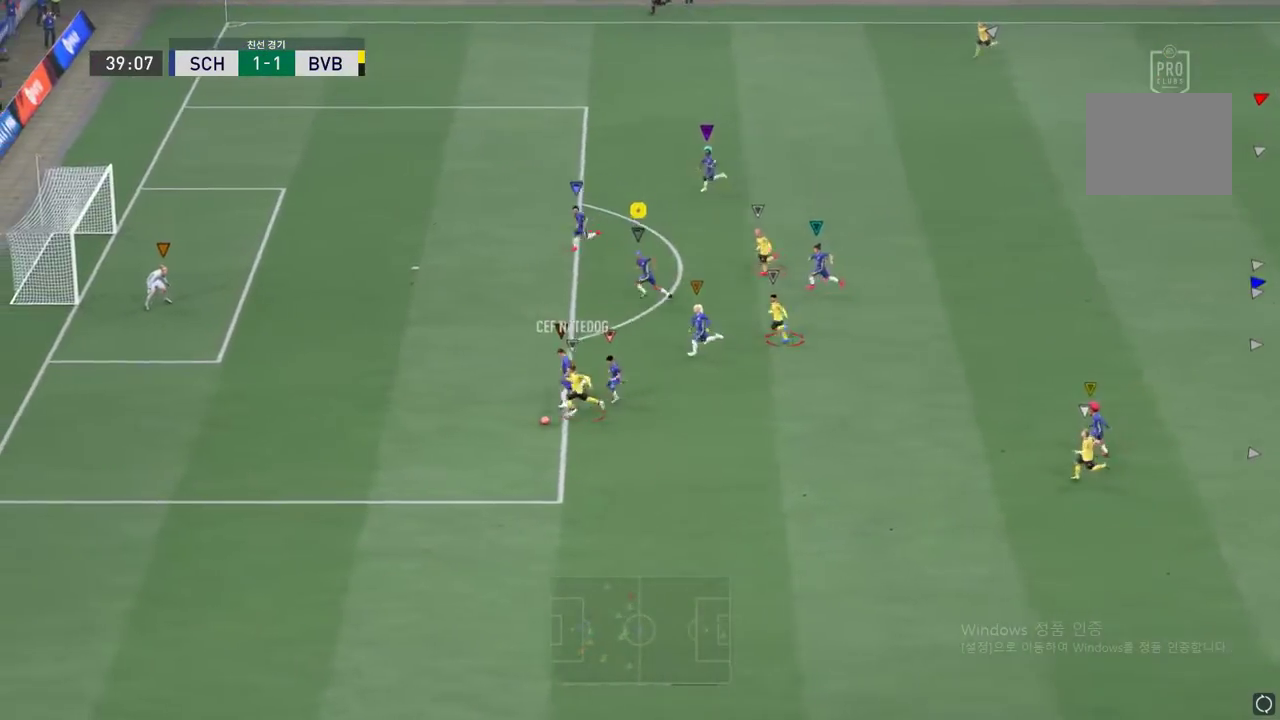
{"buttons": ["R2"], "left_stick": "left", "events": []}
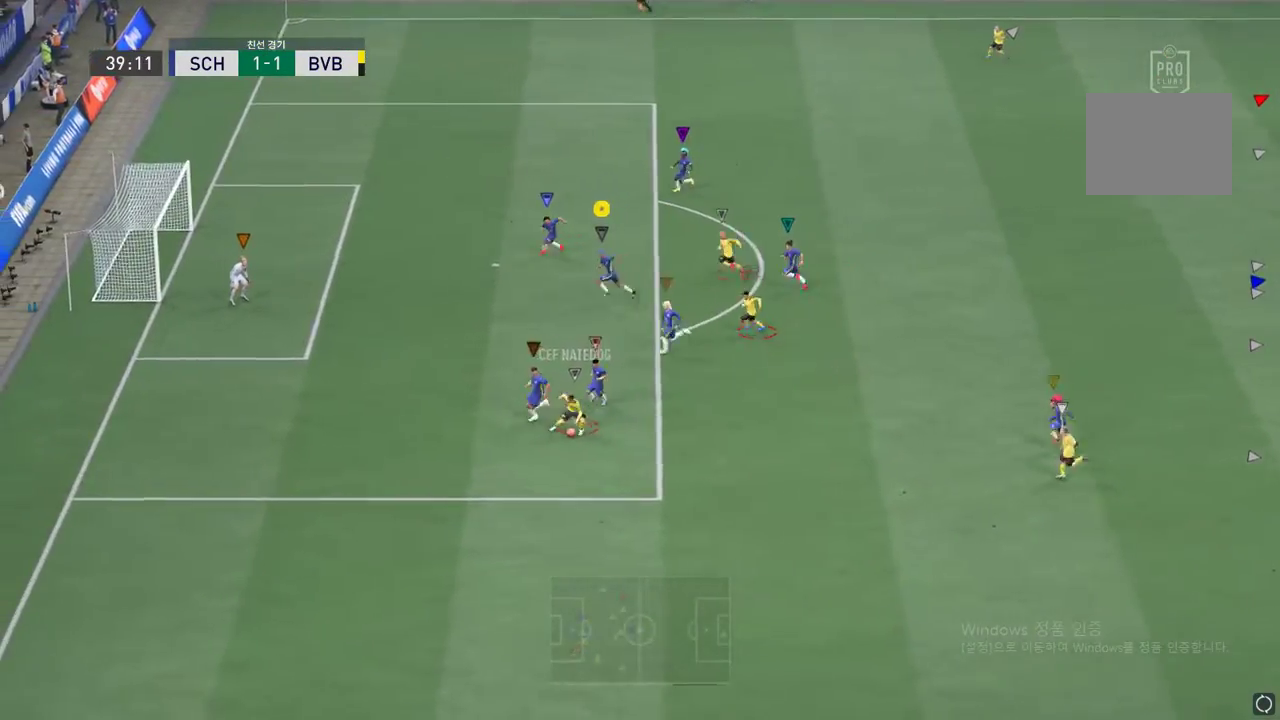
{"buttons": ["L2"], "left_stick": "down-left", "events": [[67, "left_stick", "center"], [84, "R2", "up"], [217, "L2", "down"], [251, "left_stick", "down-left"]]}
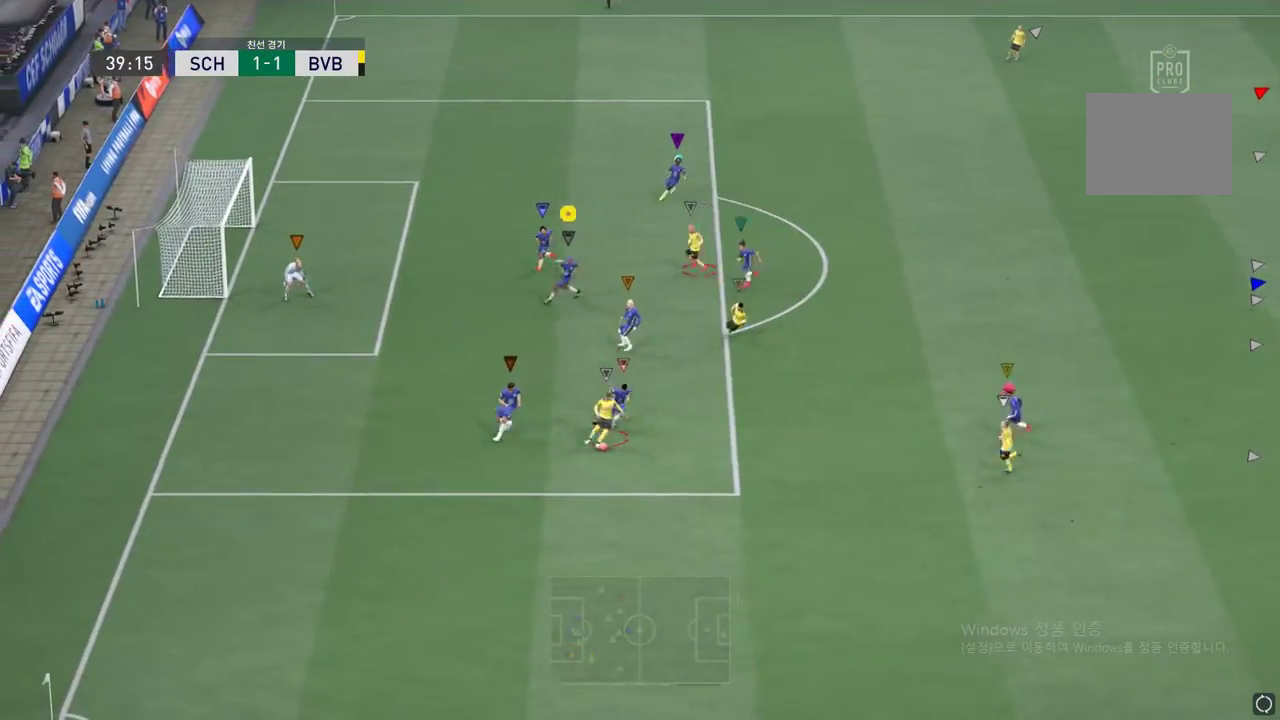
{"buttons": ["L2"], "left_stick": "up-right", "events": [[117, "left_stick", "down"], [417, "left_stick", "right"], [484, "left_stick", "up-right"]]}
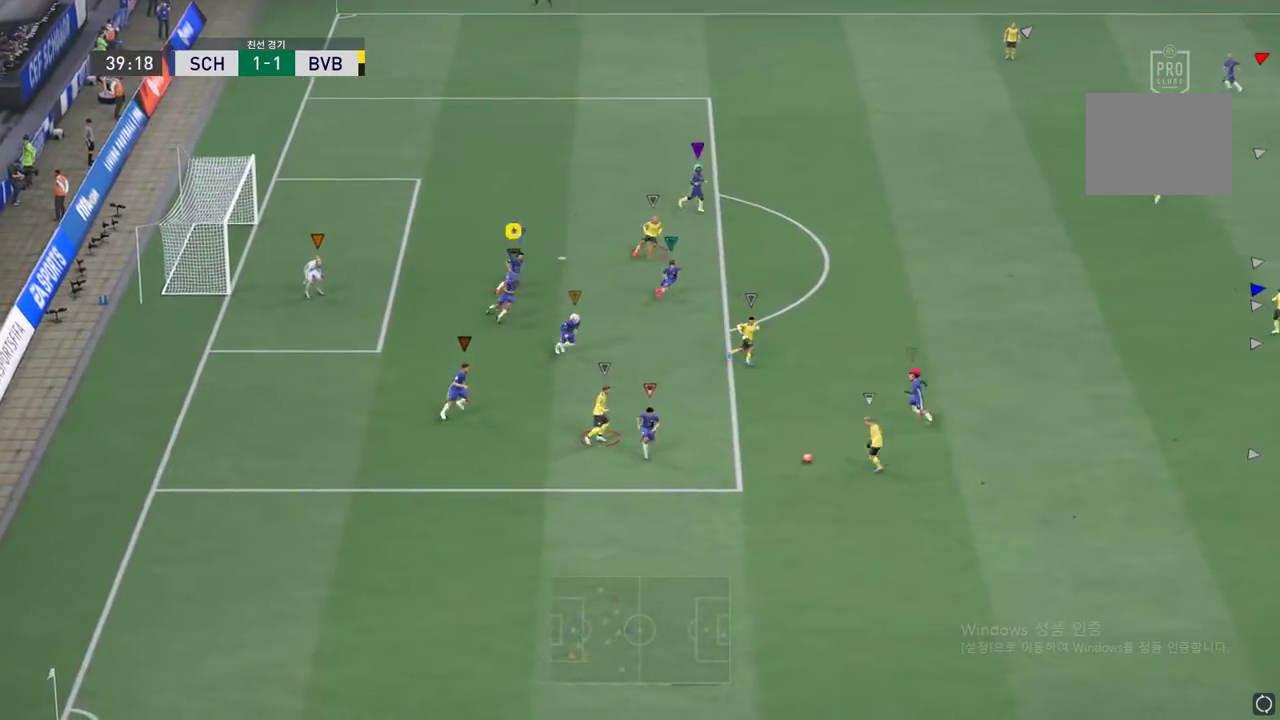
{"buttons": ["L2"], "left_stick": "right", "events": [[200, "left_stick", "center"], [417, "left_stick", "right"]]}
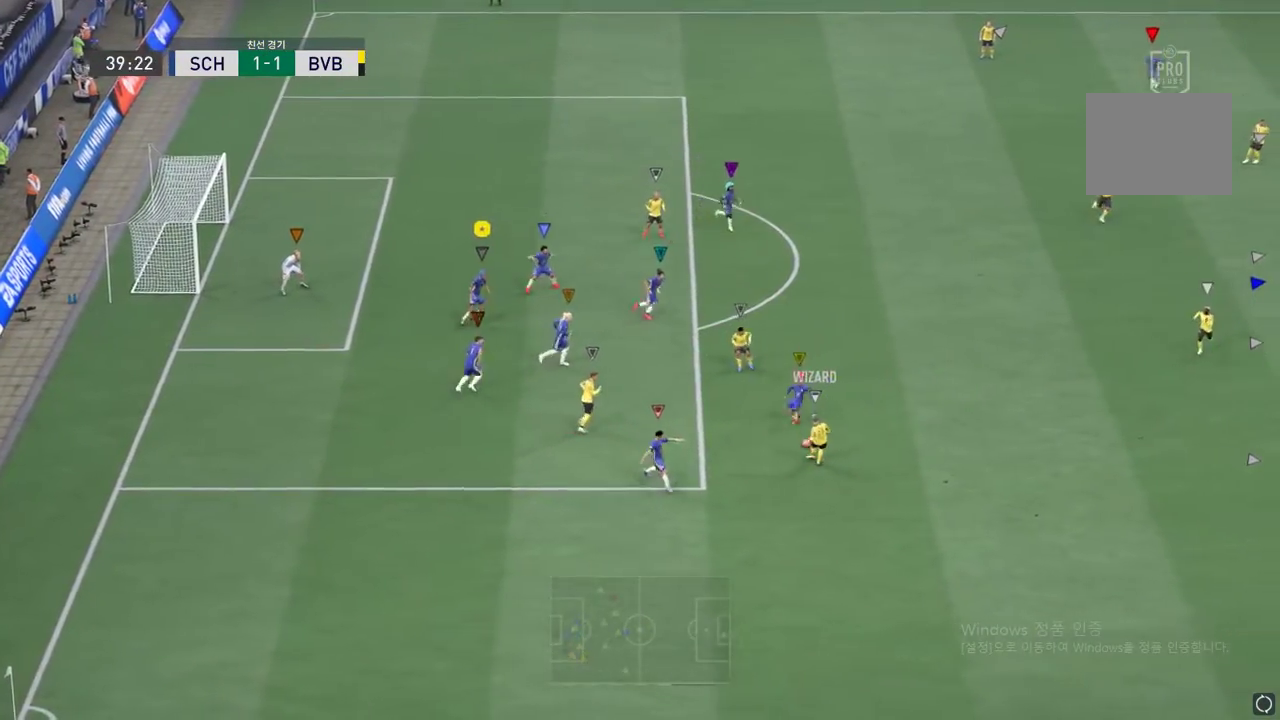
{"buttons": ["L2"], "left_stick": "right", "events": []}
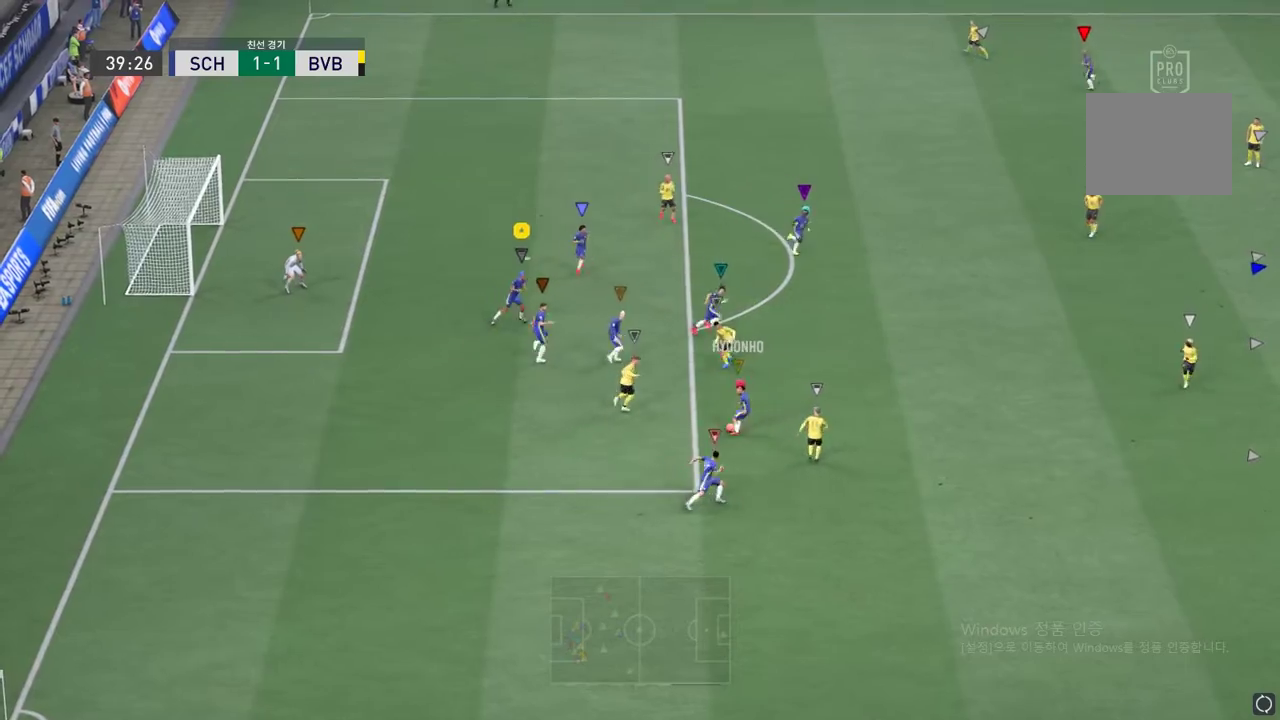
{"buttons": [], "left_stick": "left", "events": [[234, "left_stick", "up-left"], [417, "left_stick", "left"], [434, "L2", "up"]]}
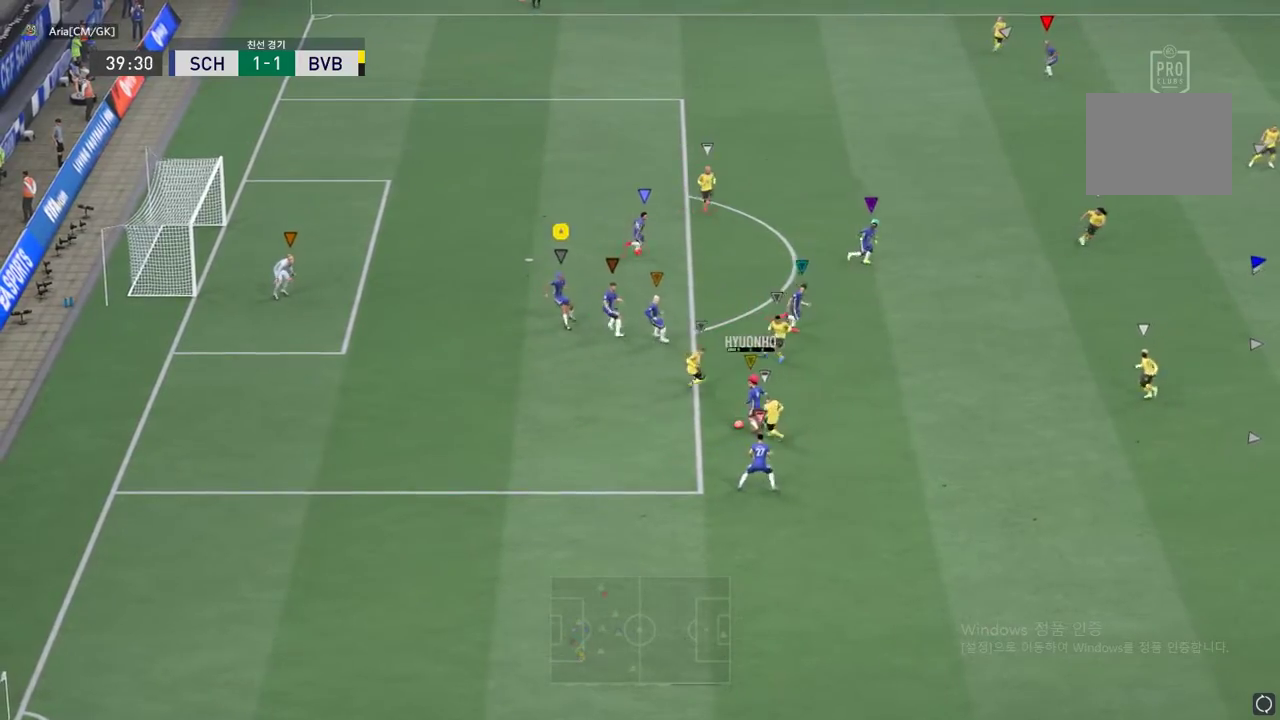
{"buttons": [], "left_stick": "left", "events": []}
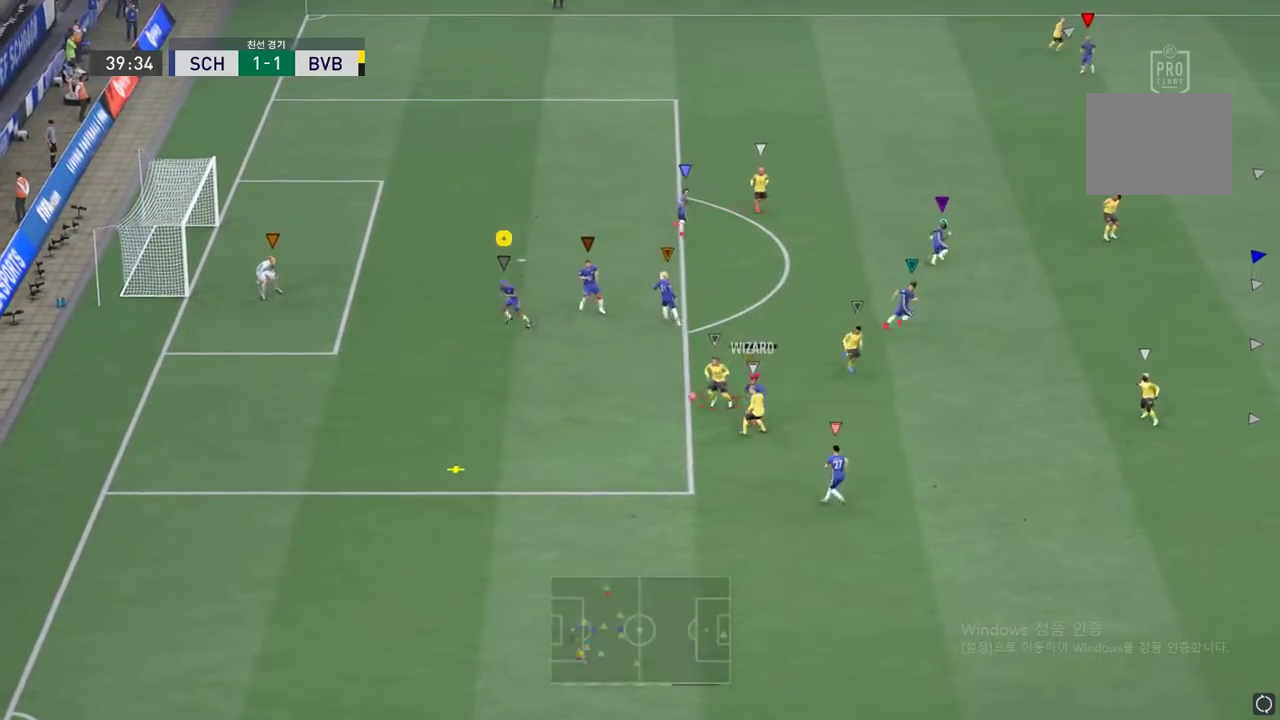
{"buttons": ["R2"], "left_stick": "down"}